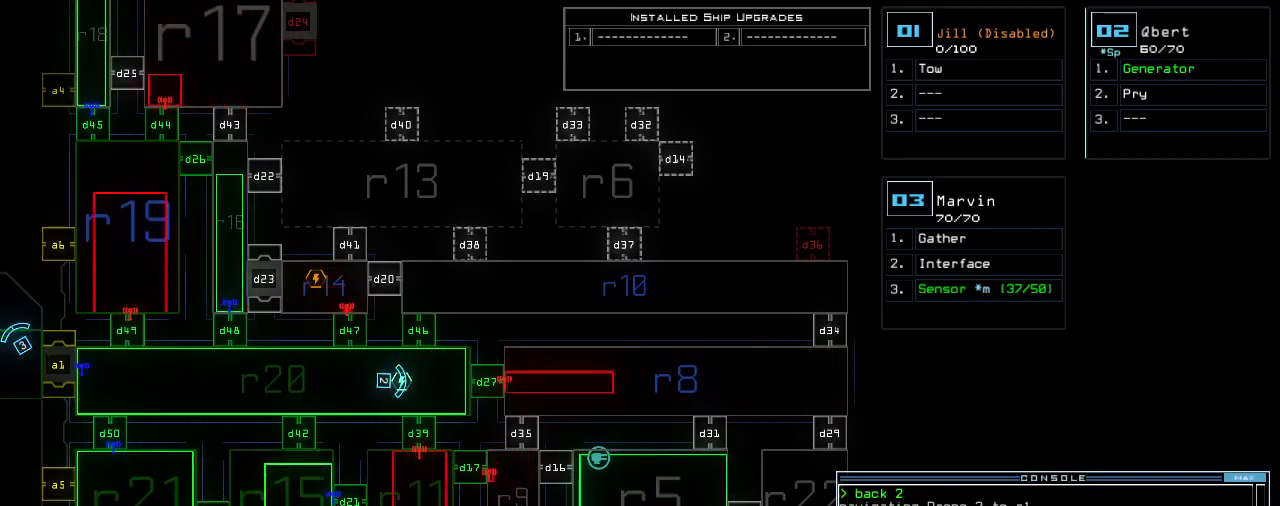
Gameplay with keyboard; each line is a JSON object with the keys held at the frame after it. "events" lists presses ("down") and releases ("up") of ".", "0", "1", "2", "3", "4", "5", "6", "7", "8", "9", "a", "b", "backspace", "c", "caps_lock", "comma", "ctrl_l", "ctrl_r", "d", "down", "e", "equals", "escape", "f", "f8", "g", "h", "i", "j", "k", "l", "left", "m", "minus", "n", "o", "p", "q", "quote", "r", "return", "right", "s", "semicolon", "shift_l", "shift_r", "space", "t", "tab", "tilde", "u", "up", "v", "w", "x", "y" and "z" between this image and that frame as [ms after this image, input, new state], when the widget could be followed in between. No other keys are recorded. Mouse input is not recorded.
{"keys": [], "events": [[280, "d", "down"], [340, "d", "up"]]}
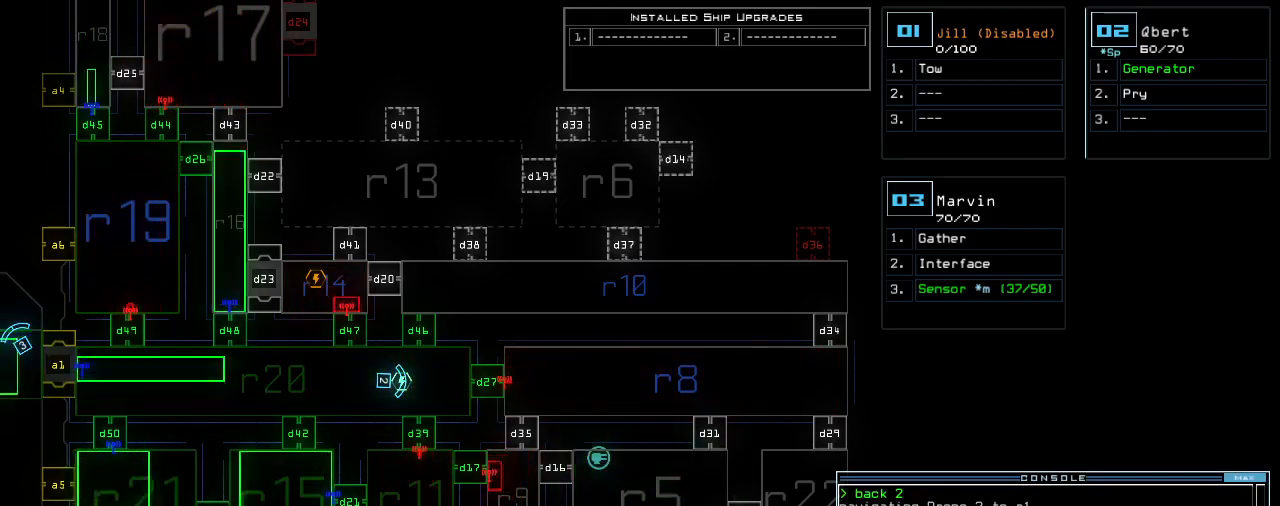
{"keys": []}
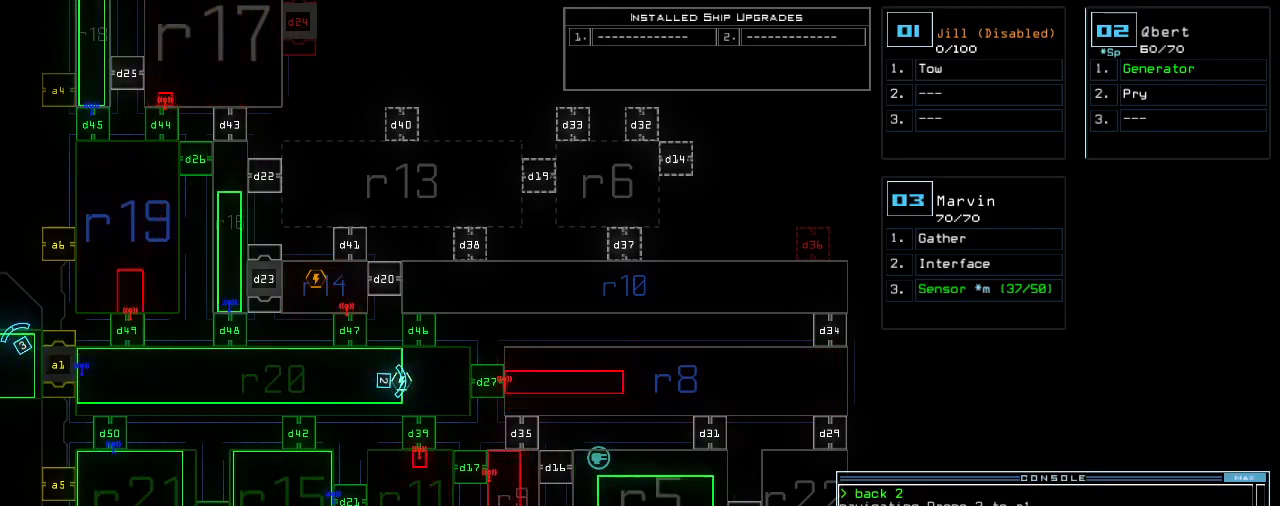
{"keys": [], "events": [[80, "d", "down"], [140, "d", "up"]]}
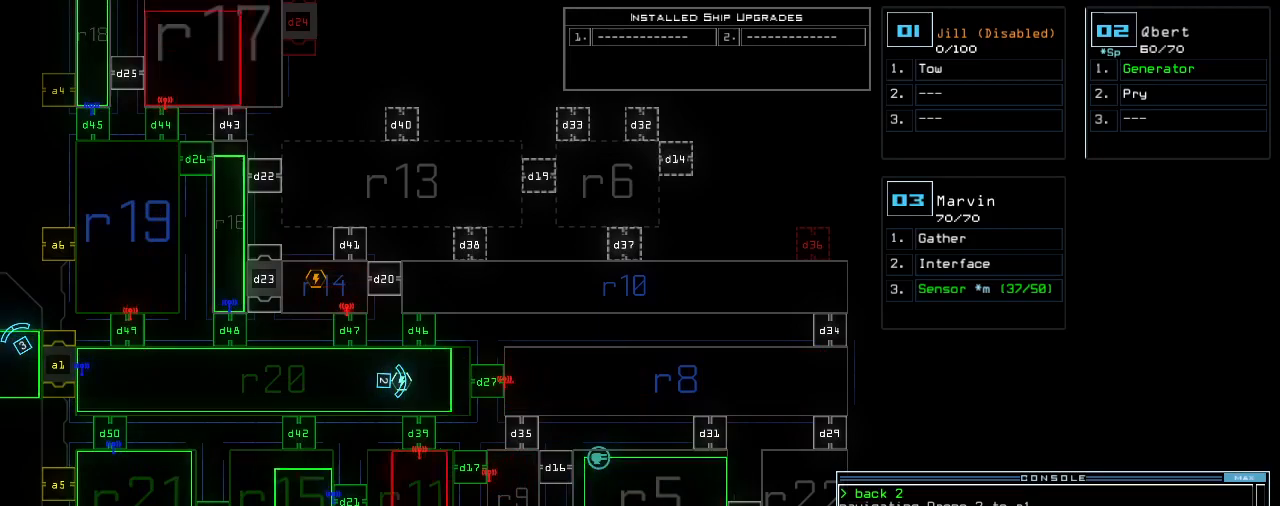
{"keys": [], "events": []}
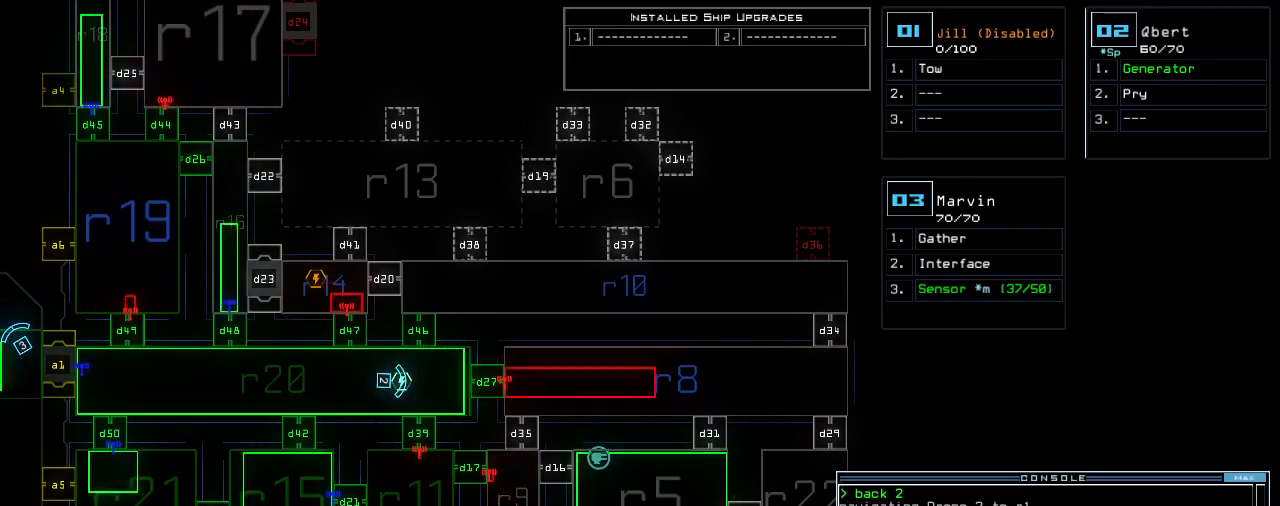
{"keys": []}
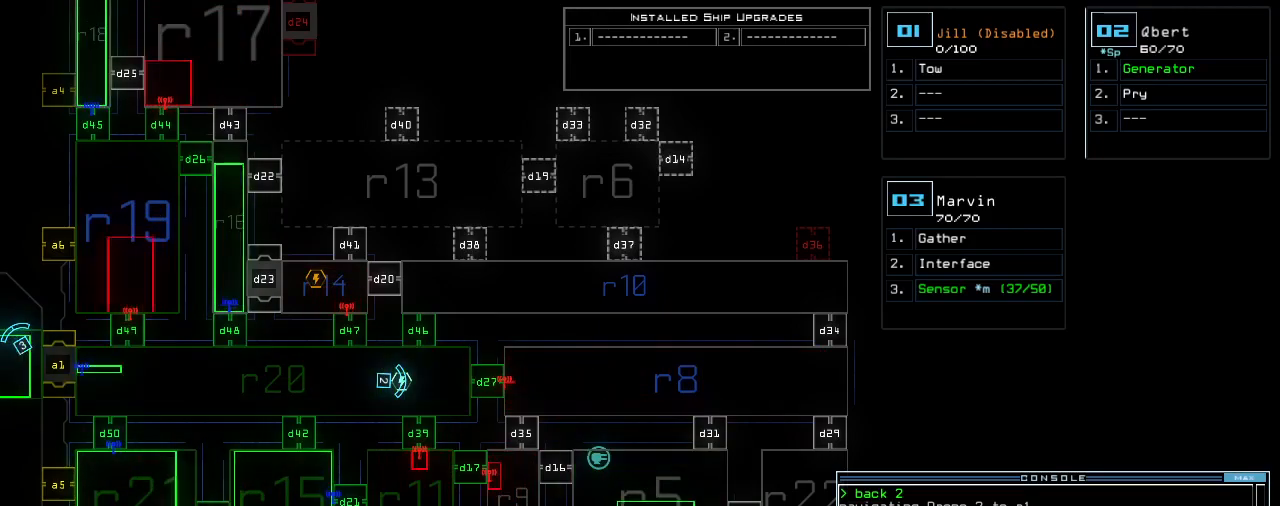
{"keys": [], "events": []}
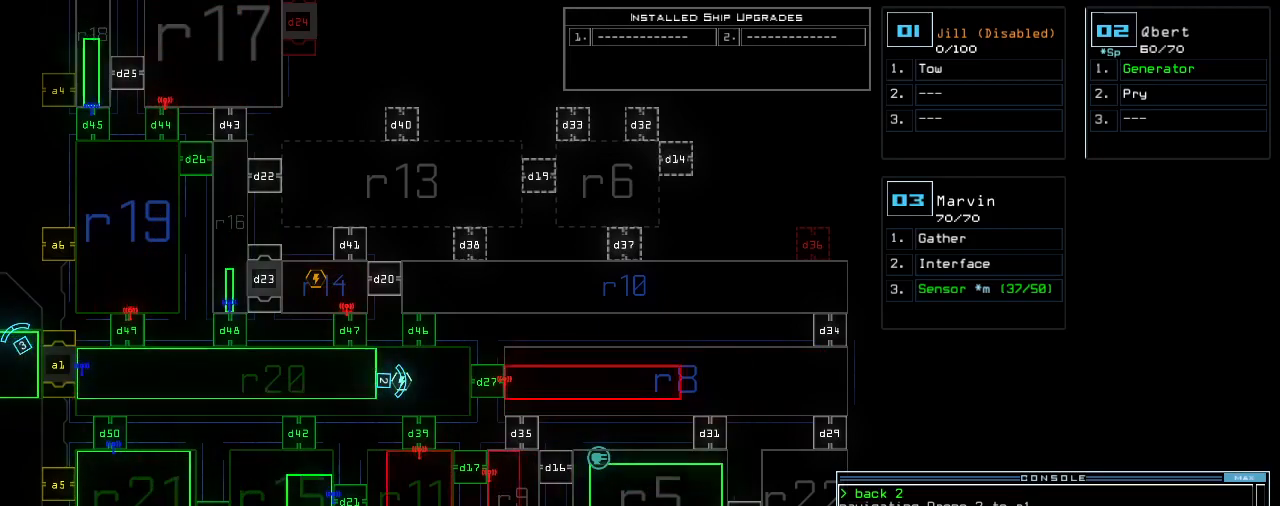
{"keys": [], "events": []}
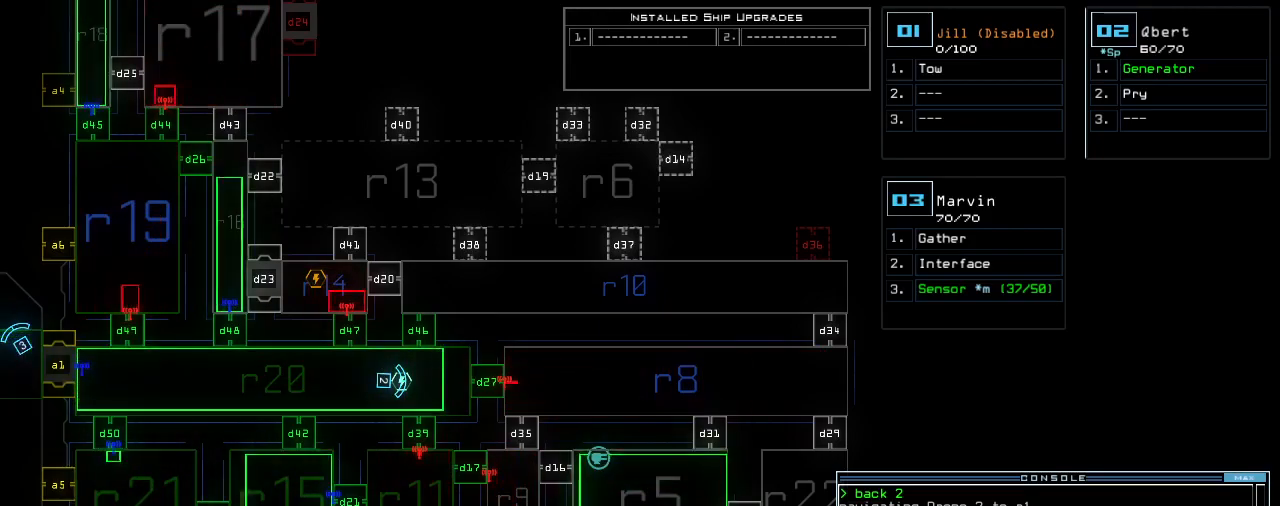
{"keys": [], "events": []}
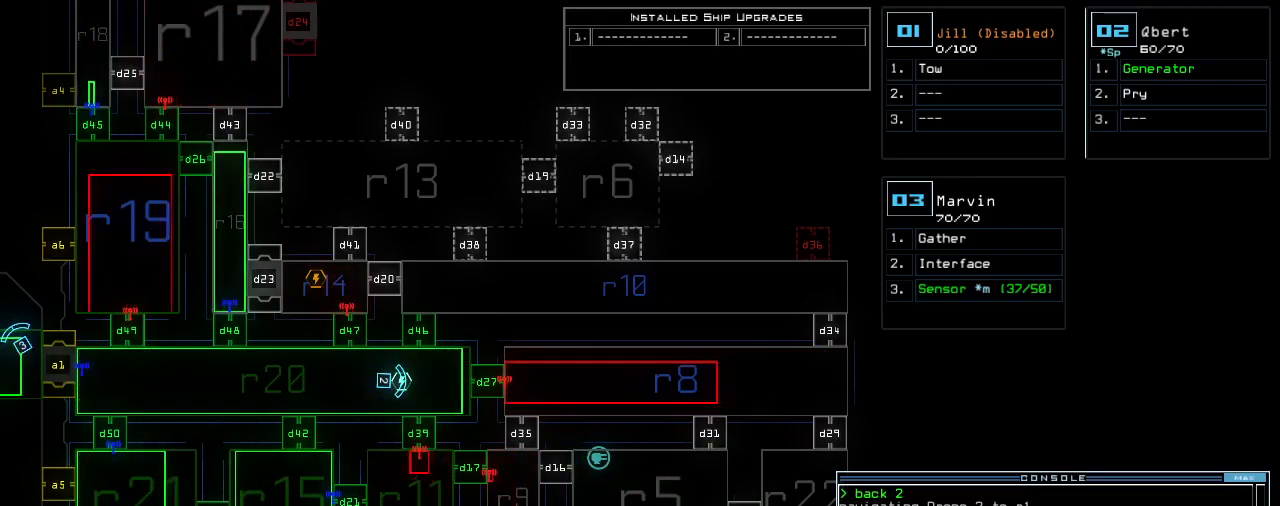
{"keys": [], "events": []}
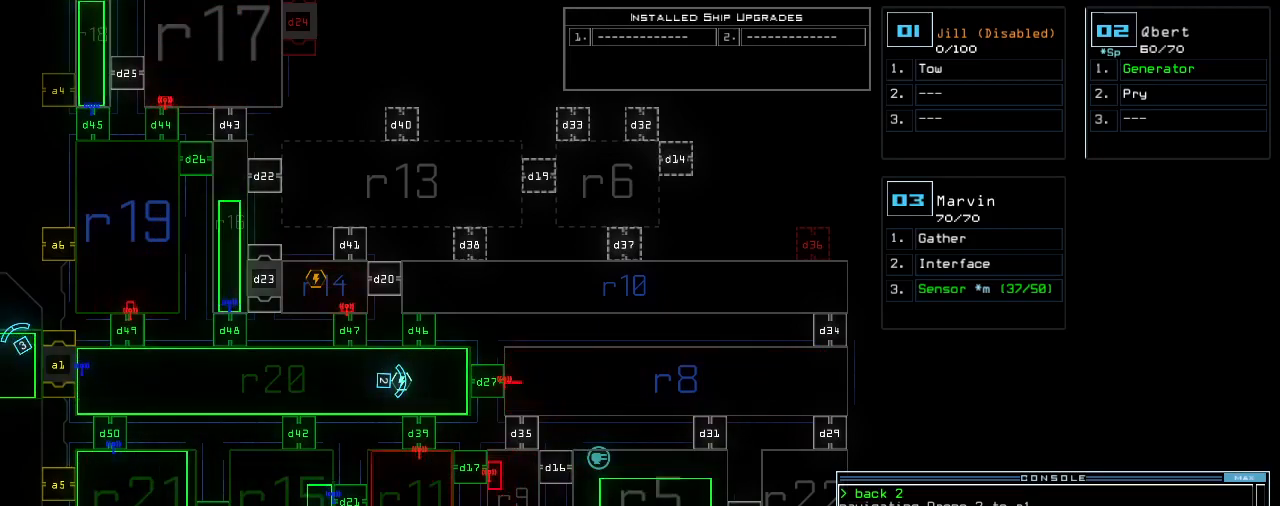
{"keys": [], "events": []}
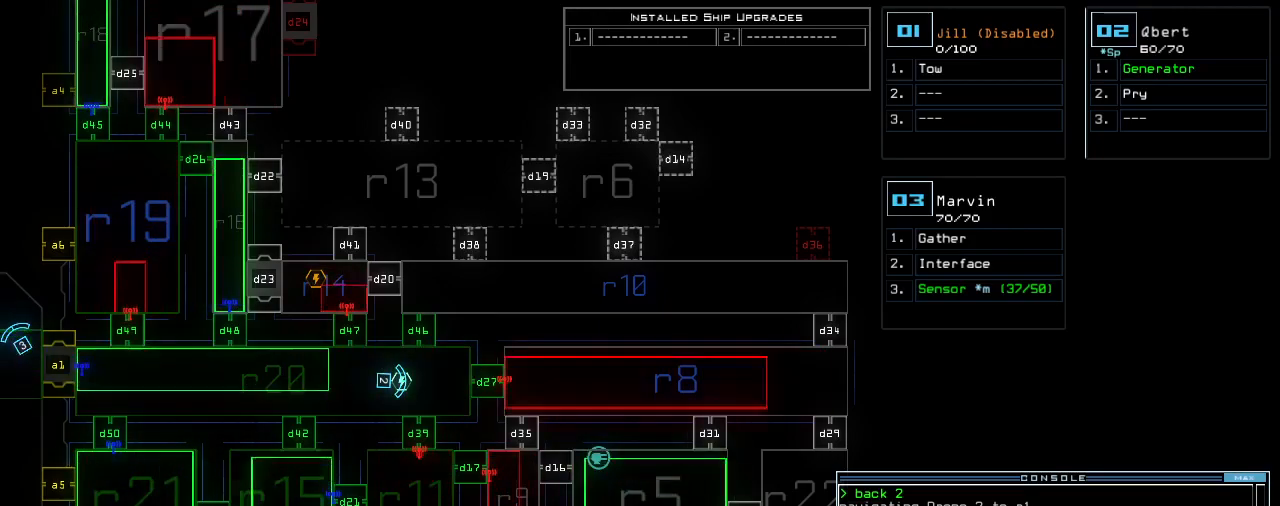
{"keys": ["2"], "events": [[320, "return", "down"], [400, "return", "up"], [500, "2", "down"]]}
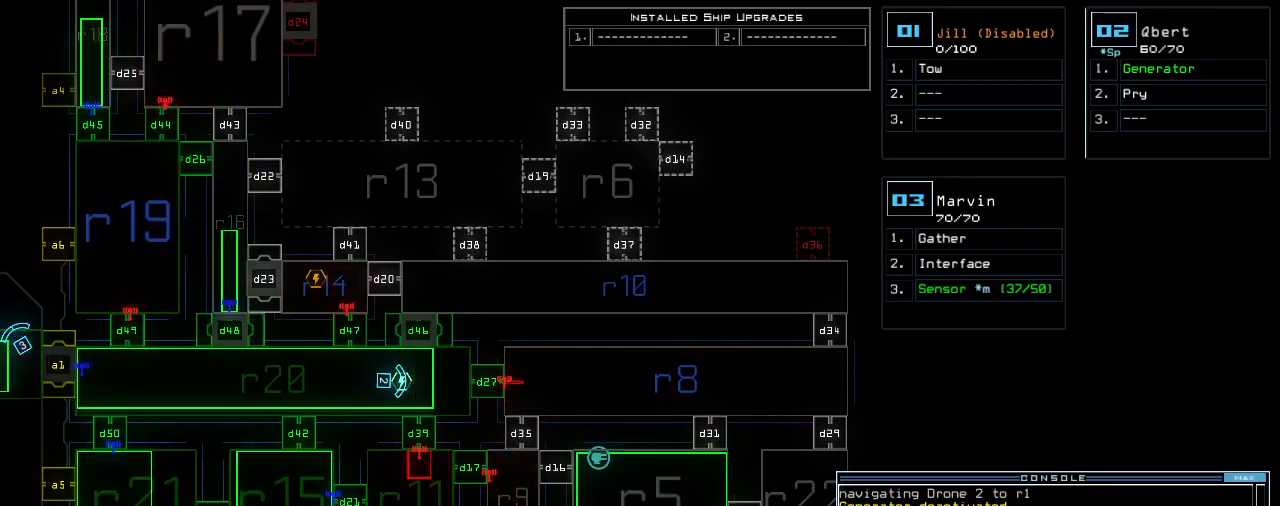
{"keys": ["down"], "events": [[40, "down", "down"], [60, "2", "up"], [400, "right", "down"], [440, "right", "up"]]}
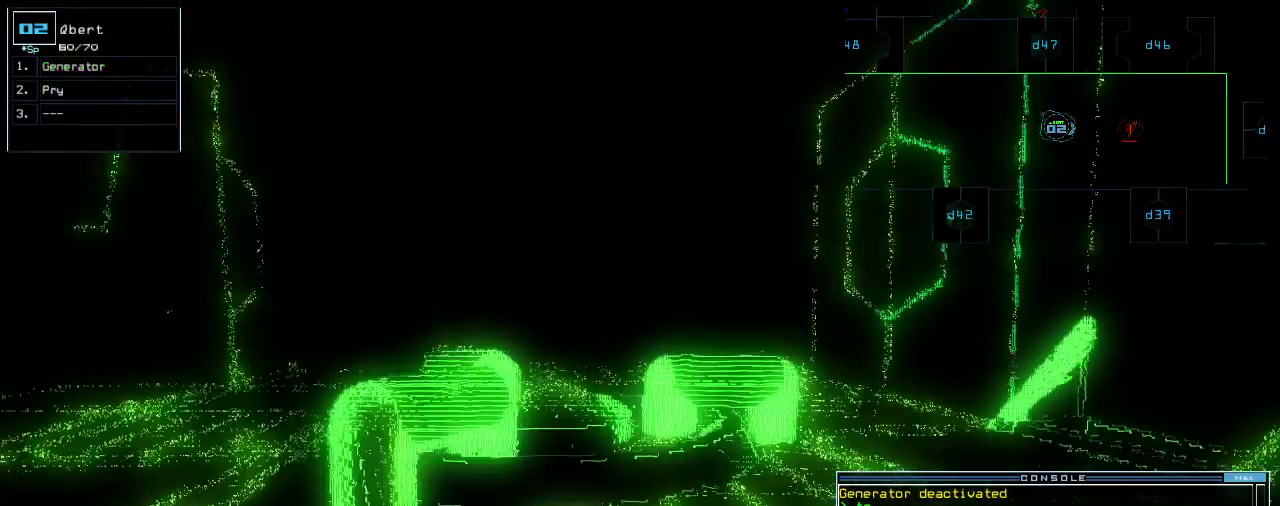
{"keys": ["down"], "events": [[300, "backspace", "down"], [340, "backspace", "up"]]}
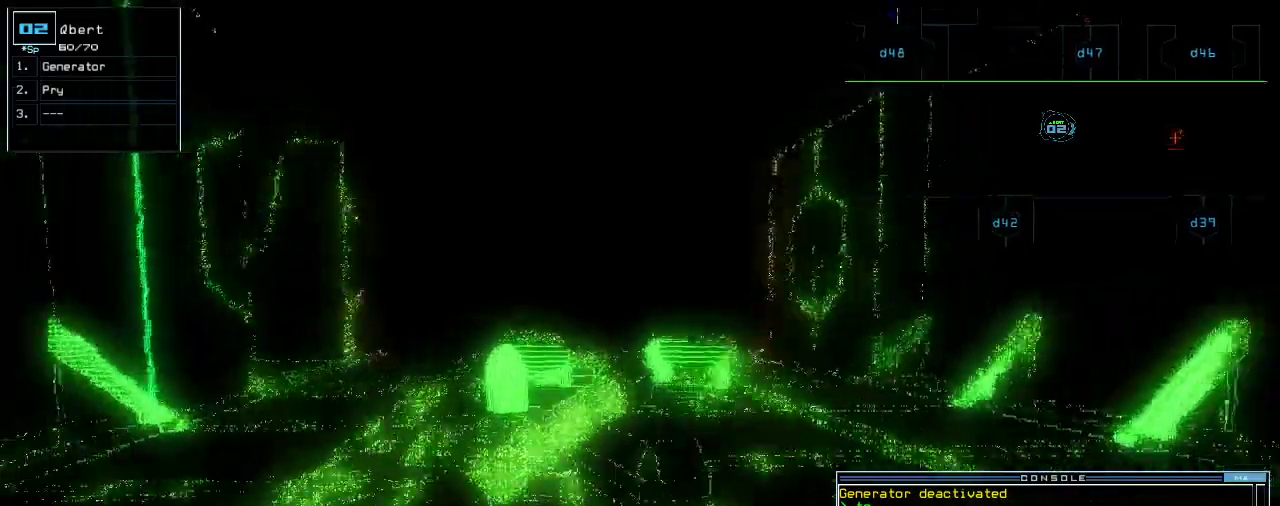
{"keys": ["backspace", "down"], "events": [[380, "backspace", "down"]]}
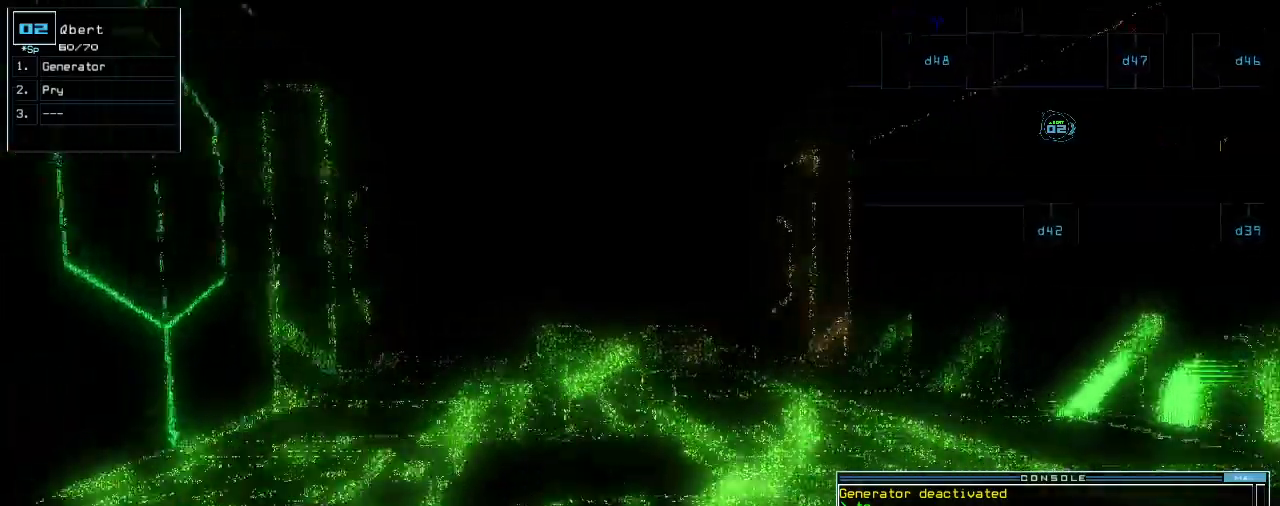
{"keys": ["down"], "events": [[20, "backspace", "up"]]}
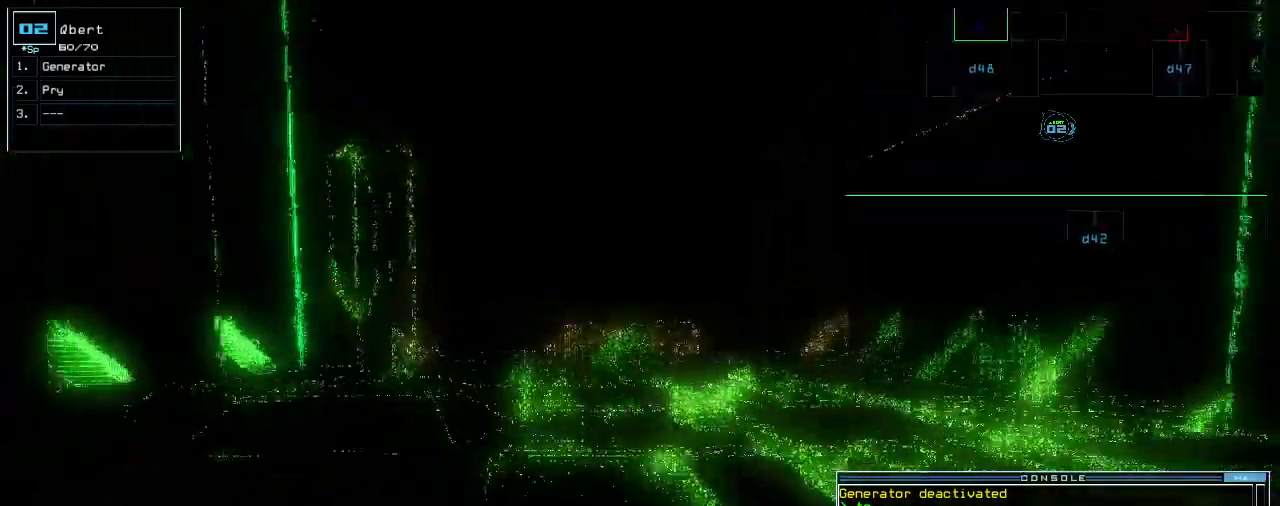
{"keys": ["down"], "events": [[420, "right", "down"], [500, "right", "up"]]}
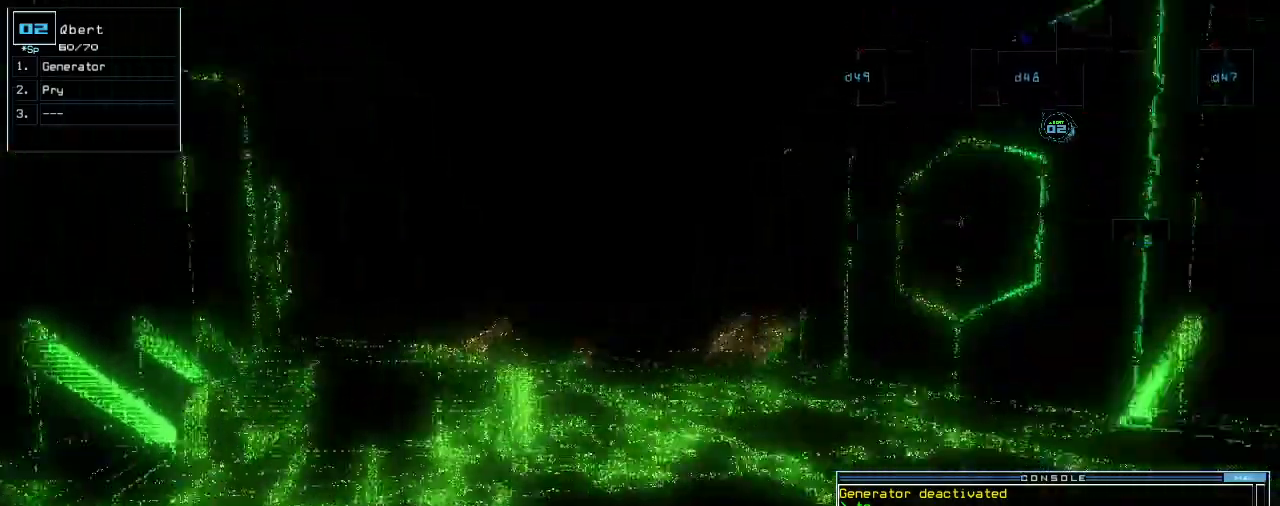
{"keys": ["down", "right"], "events": [[120, "right", "down"], [180, "right", "up"], [260, "right", "down"], [380, "right", "up"], [440, "right", "down"]]}